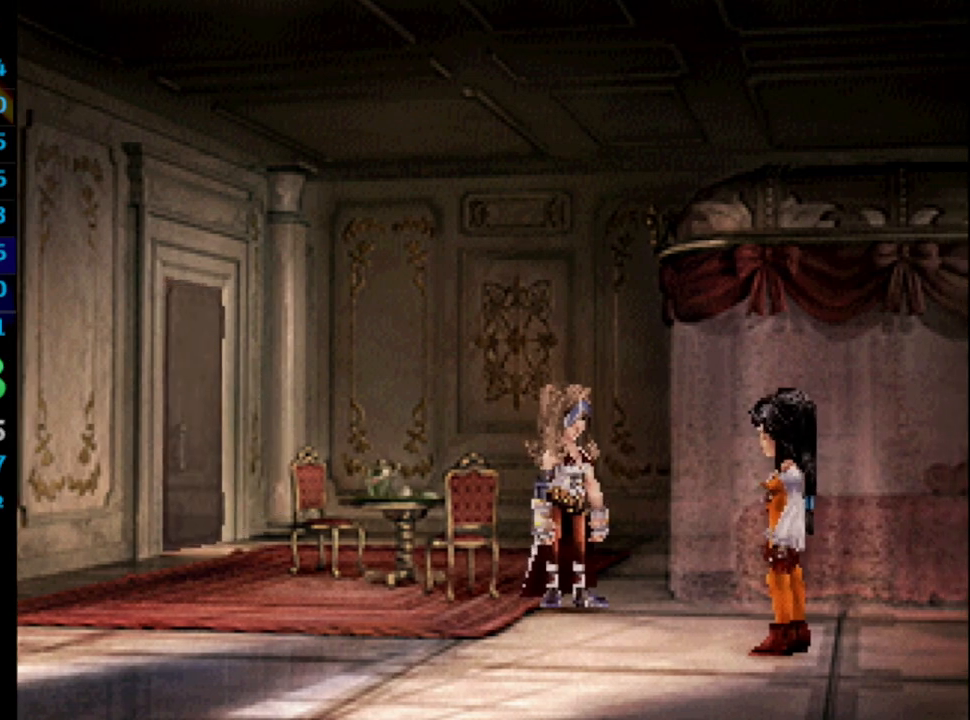
Gameplay with a controller (PlayStation layout); each line is a JSON object with the inputs held at the frame after it. "events" lists button and stick changes between this image and that frame as [ms after this image, input, new state], when the widget could be followed in between. Not read: HOME L3 R3.
{"buttons": [], "left_stick": "center", "right_stick": "center", "events": [[67, "SQUARE", "up"], [117, "CROSS", "up"], [200, "CROSS", "down"], [217, "CROSS", "up"], [300, "SQUARE", "down"], [433, "SQUARE", "up"]]}
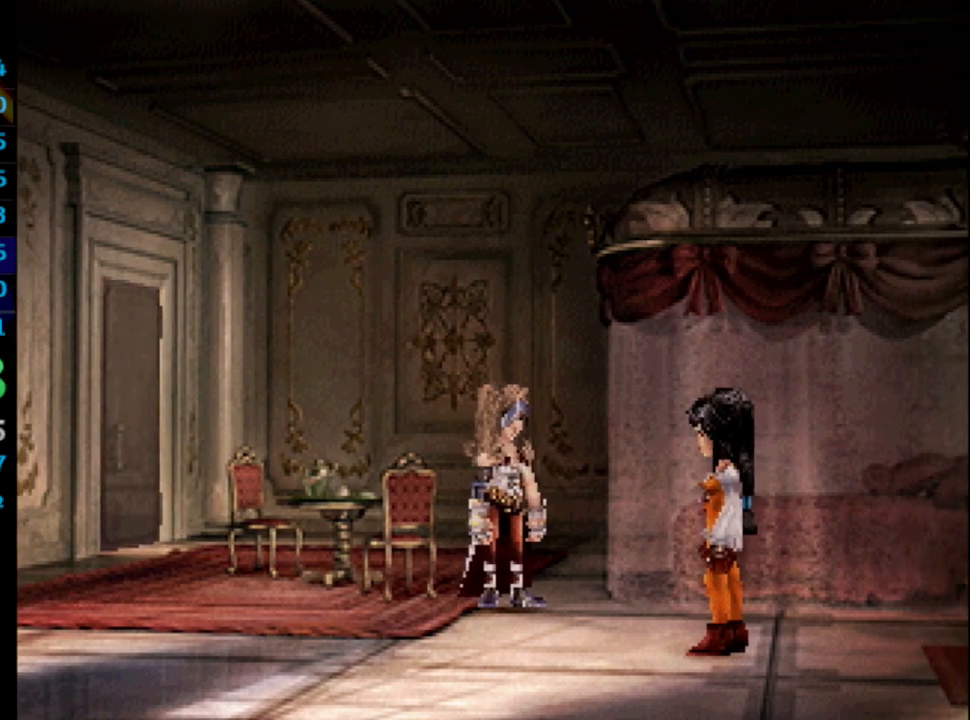
{"buttons": [], "left_stick": "center", "right_stick": "center", "events": [[117, "SQUARE", "down"], [183, "SQUARE", "up"], [267, "SQUARE", "down"], [317, "SQUARE", "up"], [333, "CROSS", "down"], [367, "CROSS", "up"], [383, "SQUARE", "down"], [450, "SQUARE", "up"]]}
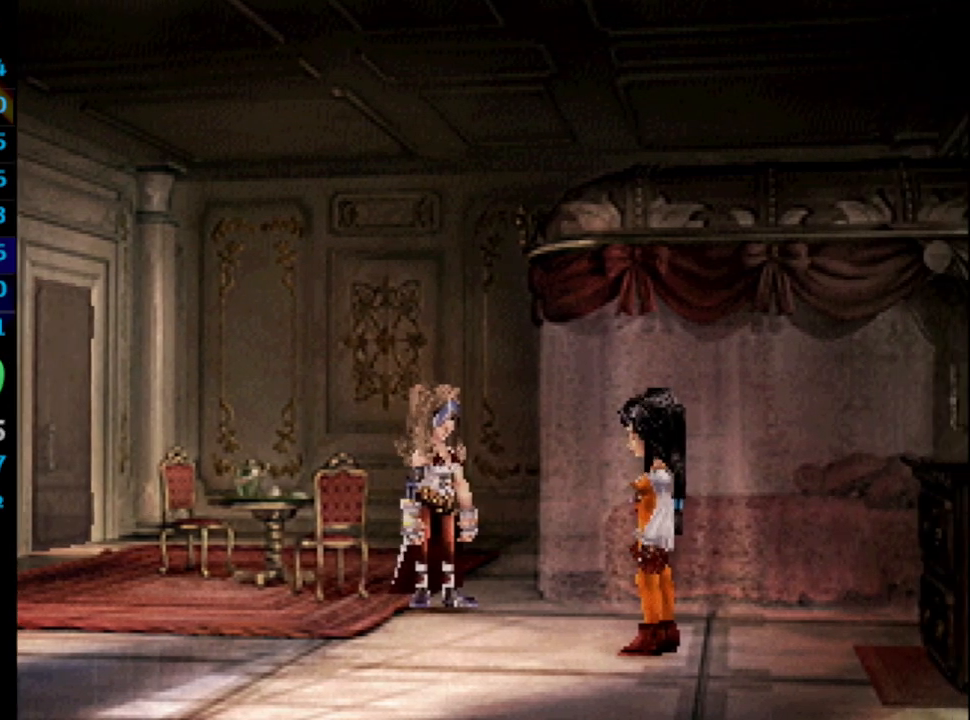
{"buttons": ["SQUARE"], "left_stick": "center", "right_stick": "center", "events": [[17, "SQUARE", "down"], [83, "SQUARE", "up"], [100, "CROSS", "down"], [133, "CROSS", "up"], [317, "CROSS", "down"], [350, "CROSS", "up"], [417, "CROSS", "down"], [467, "CROSS", "up"], [500, "SQUARE", "down"]]}
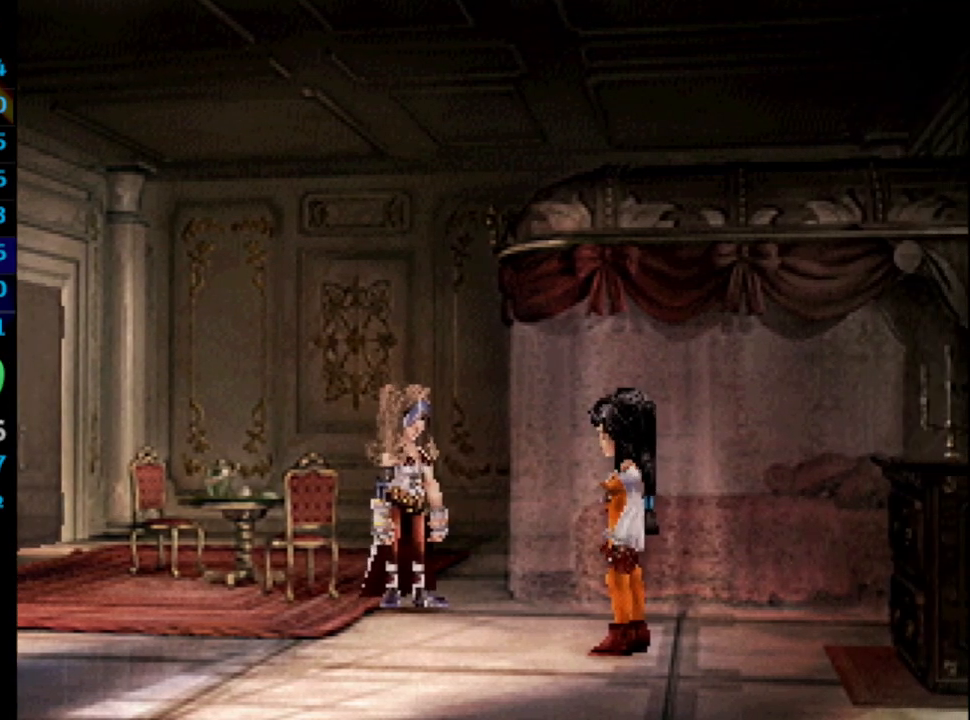
{"buttons": ["SQUARE"], "left_stick": "center", "right_stick": "center", "events": [[33, "CROSS", "down"], [33, "SQUARE", "up"], [117, "CROSS", "up"], [133, "SQUARE", "down"], [167, "SQUARE", "up"], [183, "CROSS", "down"], [217, "CROSS", "up"], [283, "SQUARE", "down"], [317, "SQUARE", "up"], [383, "CROSS", "down"], [417, "CROSS", "up"], [483, "SQUARE", "down"]]}
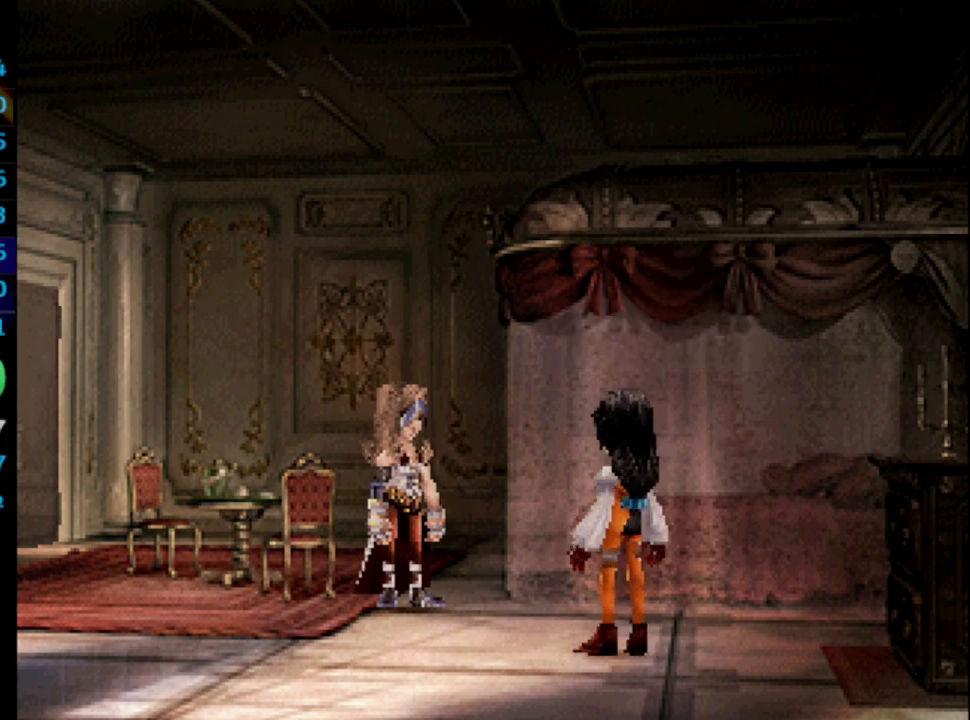
{"buttons": ["CROSS"], "left_stick": "center", "right_stick": "center", "events": [[50, "CROSS", "down"], [50, "SQUARE", "up"], [83, "CROSS", "up"], [117, "SQUARE", "down"], [183, "SQUARE", "up"], [200, "CROSS", "down"], [250, "CROSS", "up"], [283, "SQUARE", "down"], [333, "SQUARE", "up"], [383, "SQUARE", "down"], [433, "SQUARE", "up"], [467, "SQUARE", "down"], [483, "SQUARE", "up"], [500, "CROSS", "down"]]}
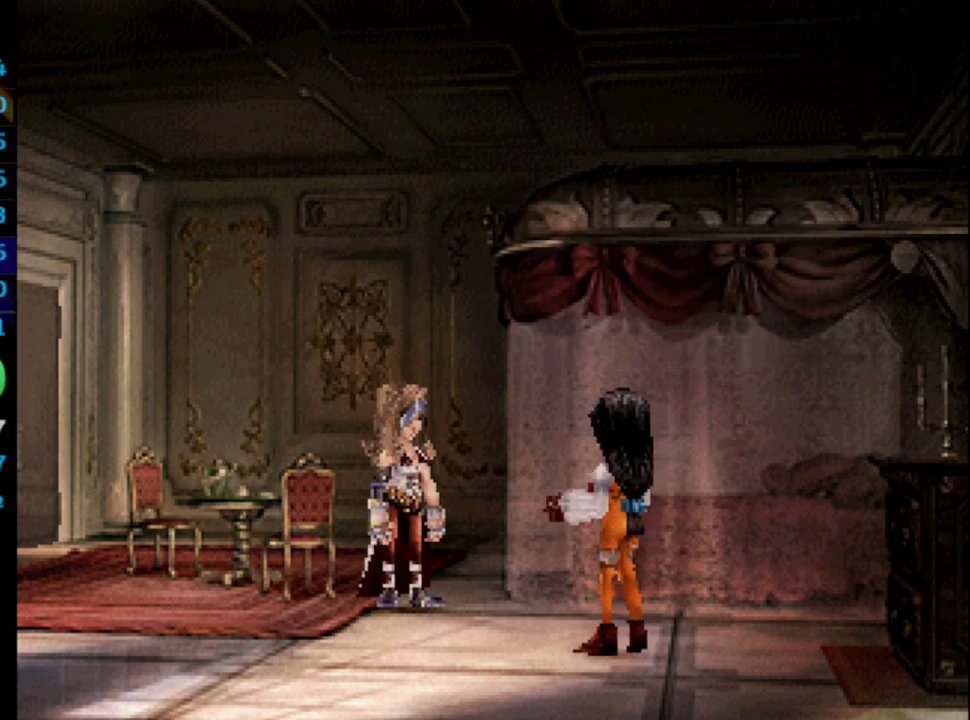
{"buttons": ["SQUARE"], "left_stick": "center", "right_stick": "center", "events": [[17, "CROSS", "up"], [83, "SQUARE", "down"], [133, "CROSS", "down"], [133, "SQUARE", "up"], [183, "CROSS", "up"], [217, "SQUARE", "down"], [267, "CROSS", "down"], [267, "SQUARE", "up"], [333, "CROSS", "up"], [350, "SQUARE", "down"], [417, "SQUARE", "up"], [433, "CROSS", "down"], [450, "CROSS", "up"], [500, "SQUARE", "down"]]}
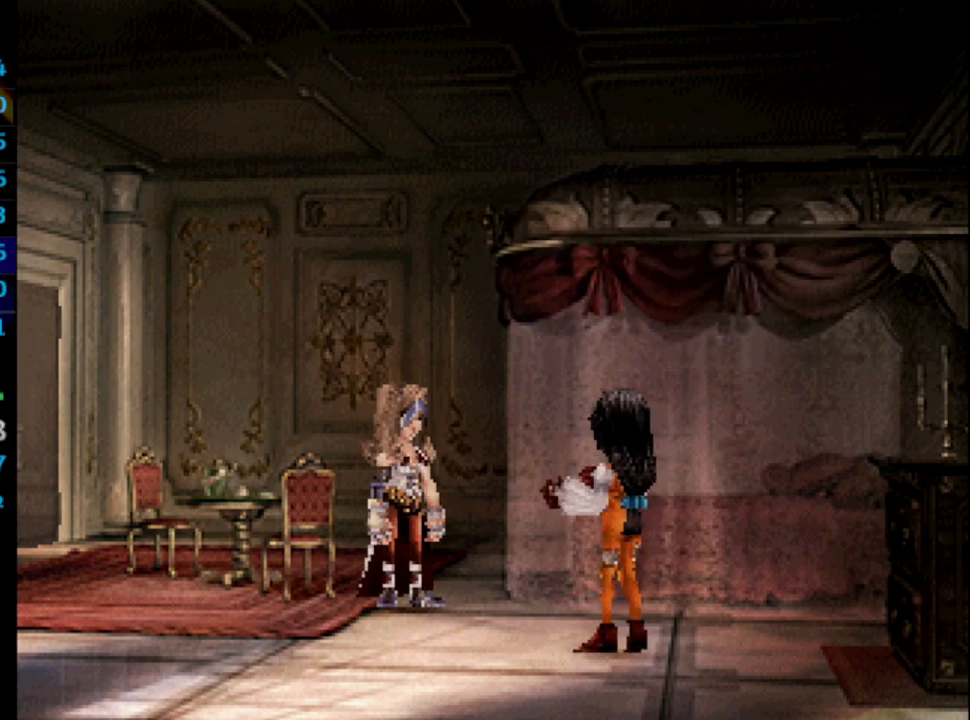
{"buttons": [], "left_stick": "center", "right_stick": "center", "events": [[50, "CROSS", "down"], [50, "SQUARE", "up"], [100, "CROSS", "up"], [133, "SQUARE", "down"], [200, "CROSS", "down"], [200, "SQUARE", "up"], [250, "CROSS", "up"], [267, "SQUARE", "down"], [333, "CROSS", "down"], [333, "SQUARE", "up"], [417, "CROSS", "up"], [433, "SQUARE", "down"], [450, "CROSS", "down"], [467, "CROSS", "up"], [467, "SQUARE", "up"]]}
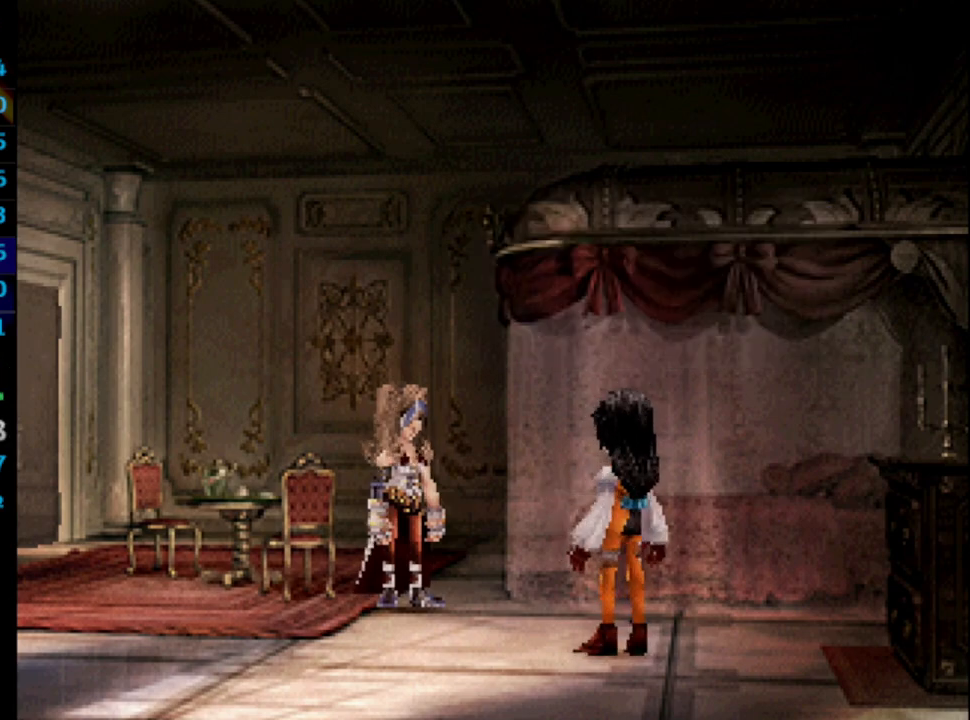
{"buttons": ["SQUARE"], "left_stick": "center", "right_stick": "center", "events": [[67, "CROSS", "down"], [117, "CROSS", "up"], [150, "SQUARE", "down"], [183, "SQUARE", "up"], [200, "CROSS", "down"], [233, "CROSS", "up"], [267, "SQUARE", "down"], [317, "CROSS", "down"], [350, "SQUARE", "up"], [383, "CROSS", "up"], [417, "CROSS", "down"], [450, "CROSS", "up"], [483, "SQUARE", "down"]]}
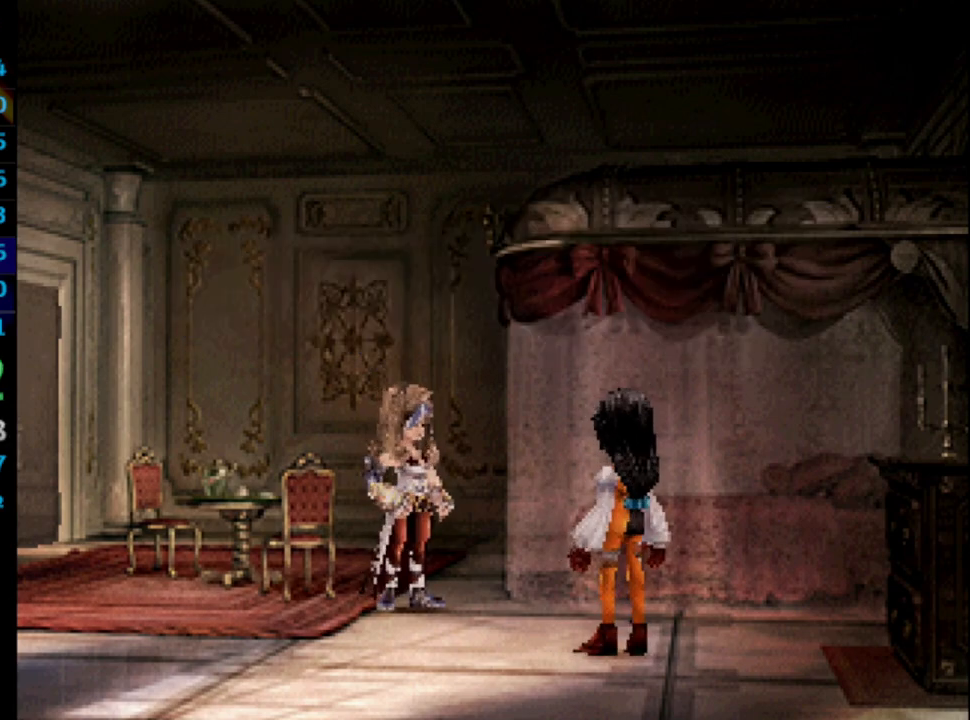
{"buttons": ["CROSS", "SQUARE"], "left_stick": "center", "right_stick": "center", "events": [[17, "CROSS", "down"], [33, "CROSS", "up"], [133, "CROSS", "down"], [133, "SQUARE", "up"], [183, "CROSS", "up"], [200, "SQUARE", "down"], [283, "CROSS", "down"], [283, "SQUARE", "up"], [333, "CROSS", "up"], [350, "SQUARE", "down"], [500, "CROSS", "down"]]}
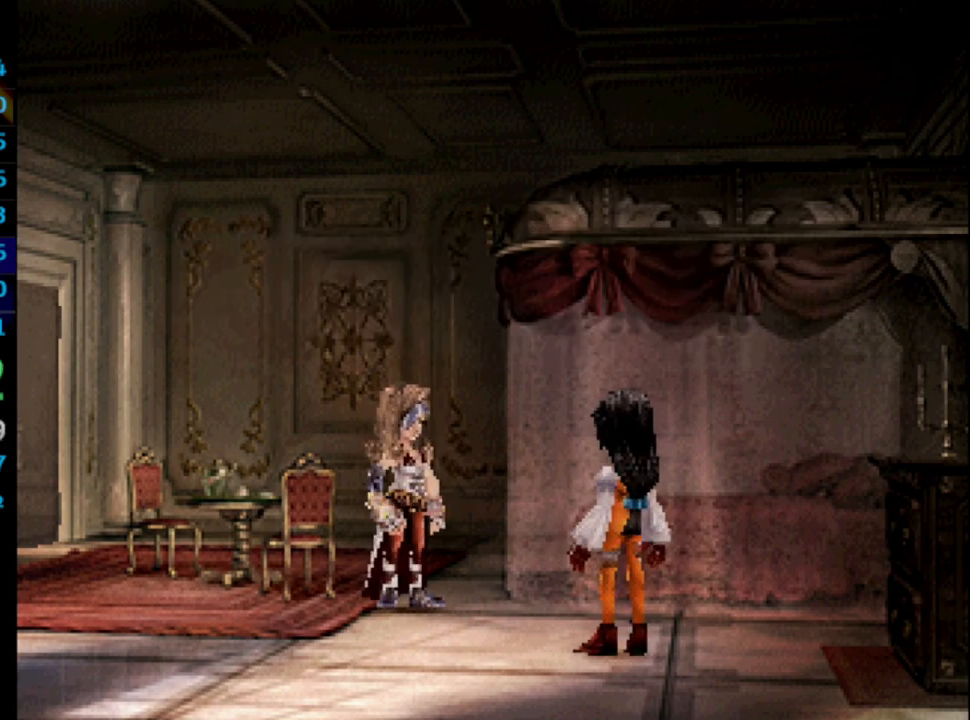
{"buttons": [], "left_stick": "center", "right_stick": "center", "events": [[50, "CROSS", "up"], [50, "SQUARE", "up"], [117, "CROSS", "down"], [150, "CROSS", "up"], [167, "SQUARE", "down"], [233, "CROSS", "down"], [233, "SQUARE", "up"], [283, "CROSS", "up"], [300, "SQUARE", "down"], [367, "SQUARE", "up"]]}
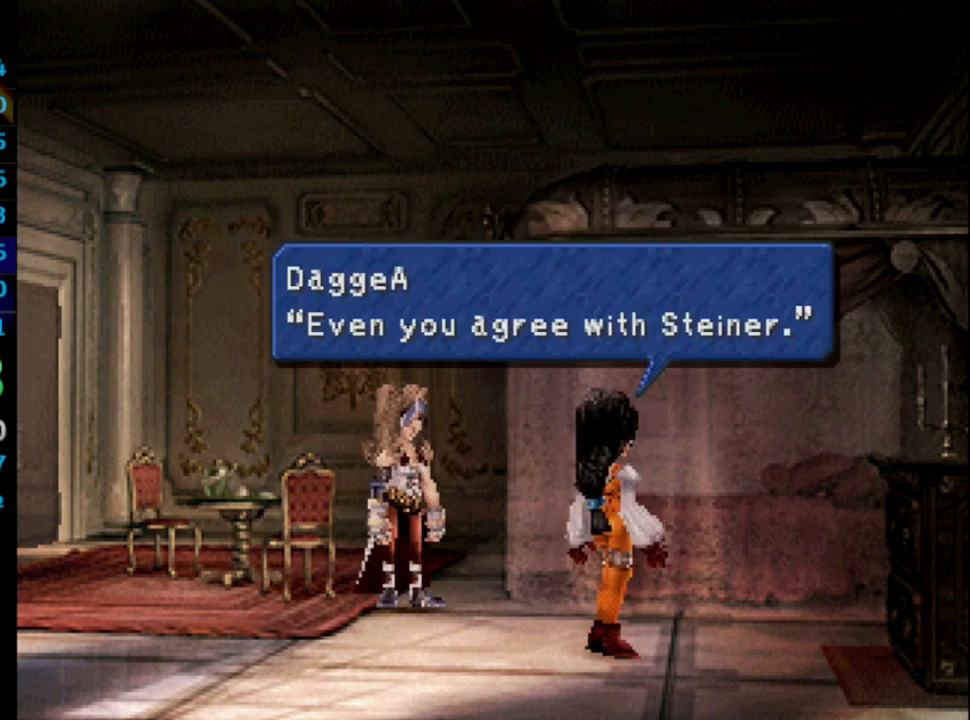
{"buttons": [], "left_stick": "center", "right_stick": "center", "events": [[50, "SQUARE", "down"], [100, "CROSS", "down"], [100, "SQUARE", "up"], [167, "CROSS", "up"], [167, "SQUARE", "down"], [217, "CROSS", "down"], [217, "SQUARE", "up"], [267, "CROSS", "up"], [300, "SQUARE", "down"], [350, "CROSS", "down"], [383, "CROSS", "up"], [417, "SQUARE", "up"], [433, "CROSS", "down"], [467, "CROSS", "up"]]}
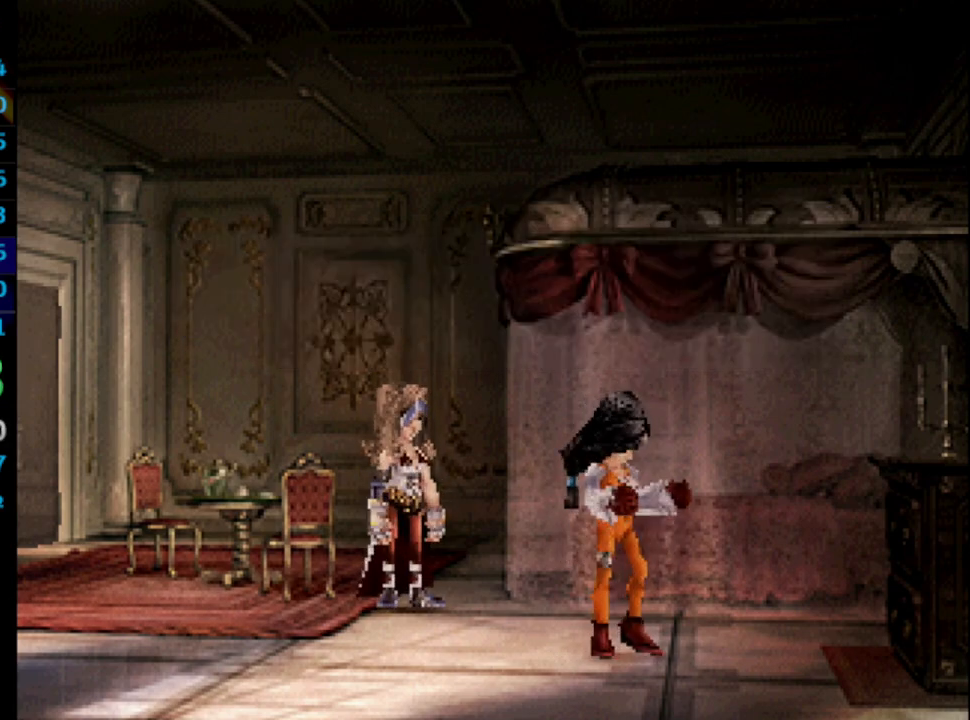
{"buttons": ["SQUARE"], "left_stick": "center", "right_stick": "center", "events": [[17, "SQUARE", "down"], [50, "CROSS", "down"], [67, "SQUARE", "up"], [100, "CROSS", "up"], [117, "SQUARE", "down"], [183, "SQUARE", "up"], [250, "SQUARE", "down"], [333, "SQUARE", "up"], [383, "SQUARE", "down"], [400, "SQUARE", "up"], [467, "SQUARE", "down"]]}
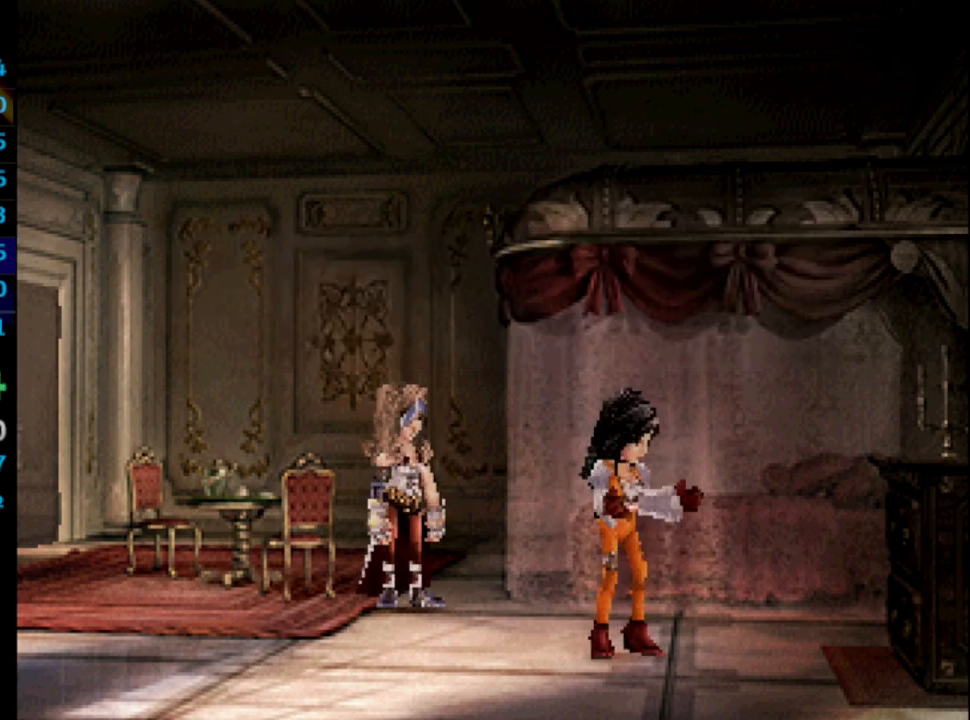
{"buttons": ["CROSS"], "left_stick": "center", "right_stick": "center", "events": [[17, "SQUARE", "up"], [33, "CROSS", "down"], [83, "CROSS", "up"], [83, "SQUARE", "down"], [167, "CROSS", "down"], [300, "CROSS", "up"], [383, "CROSS", "down"], [383, "SQUARE", "up"], [433, "CROSS", "up"], [433, "SQUARE", "down"], [500, "CROSS", "down"], [500, "SQUARE", "up"]]}
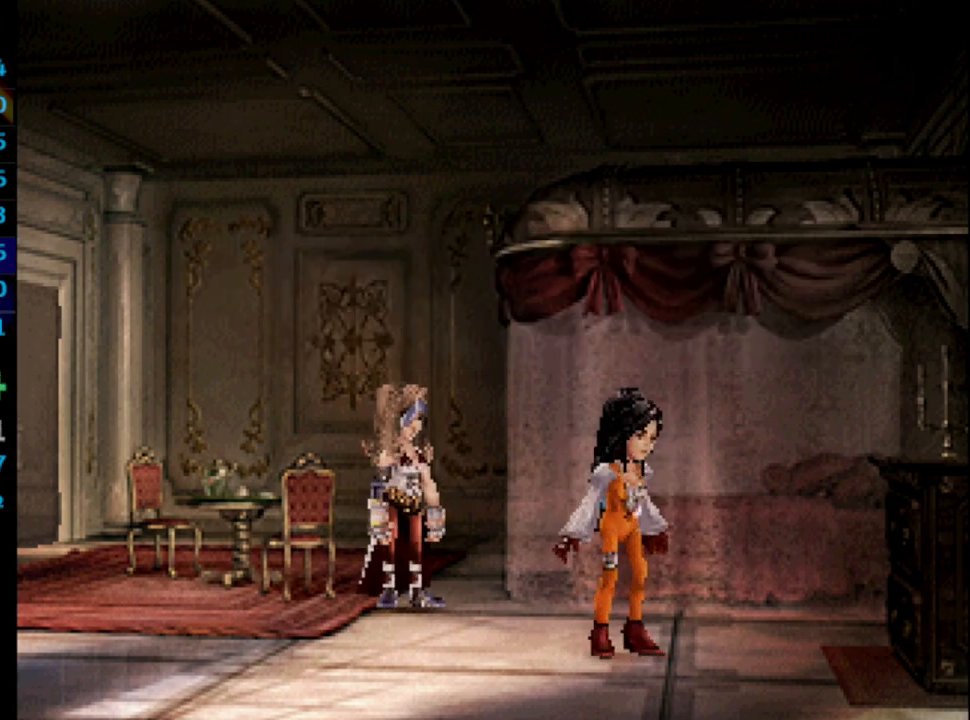
{"buttons": ["CROSS"], "left_stick": "center", "right_stick": "center", "events": [[50, "CROSS", "up"], [83, "SQUARE", "down"], [200, "CROSS", "down"], [217, "SQUARE", "up"], [267, "CROSS", "up"], [283, "SQUARE", "down"], [333, "SQUARE", "up"], [350, "CROSS", "down"], [400, "CROSS", "up"], [417, "SQUARE", "down"], [467, "SQUARE", "up"], [483, "CROSS", "down"]]}
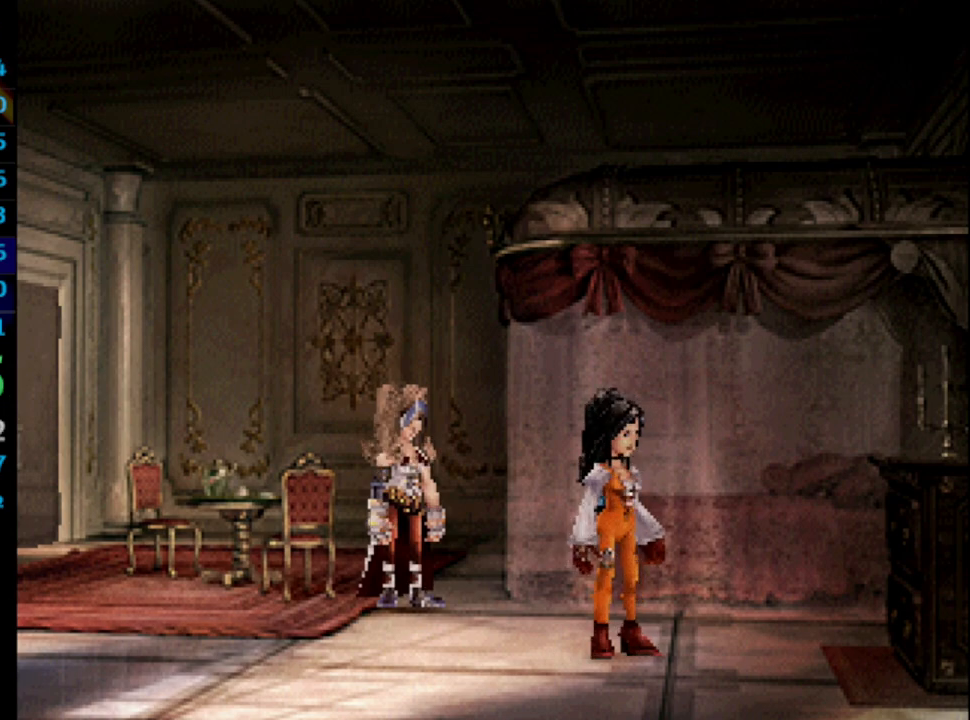
{"buttons": ["CROSS", "SQUARE"], "left_stick": "center", "right_stick": "center", "events": [[67, "CROSS", "up"], [100, "SQUARE", "down"], [133, "CROSS", "down"], [250, "SQUARE", "up"], [267, "CROSS", "up"], [333, "SQUARE", "down"], [383, "CROSS", "down"], [383, "SQUARE", "up"], [417, "CROSS", "up"], [433, "SQUARE", "down"], [500, "CROSS", "down"]]}
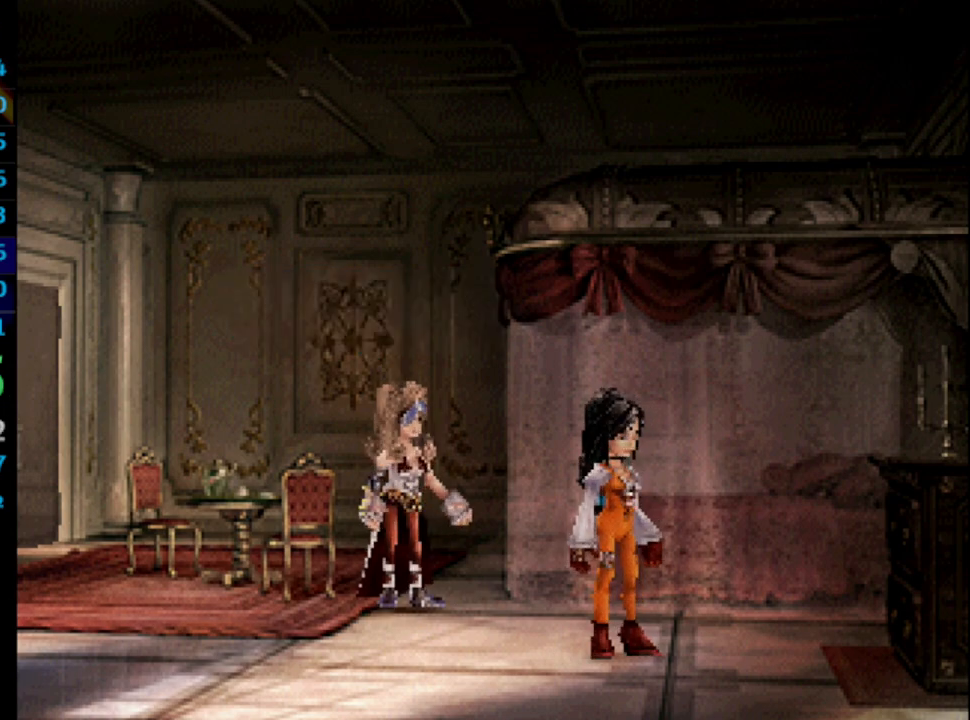
{"buttons": [], "left_stick": "center", "right_stick": "center", "events": [[17, "SQUARE", "up"], [67, "CROSS", "up"], [83, "SQUARE", "down"], [150, "CROSS", "down"], [200, "SQUARE", "up"], [250, "CROSS", "up"], [317, "SQUARE", "down"], [350, "CROSS", "down"], [433, "SQUARE", "up"], [500, "CROSS", "up"]]}
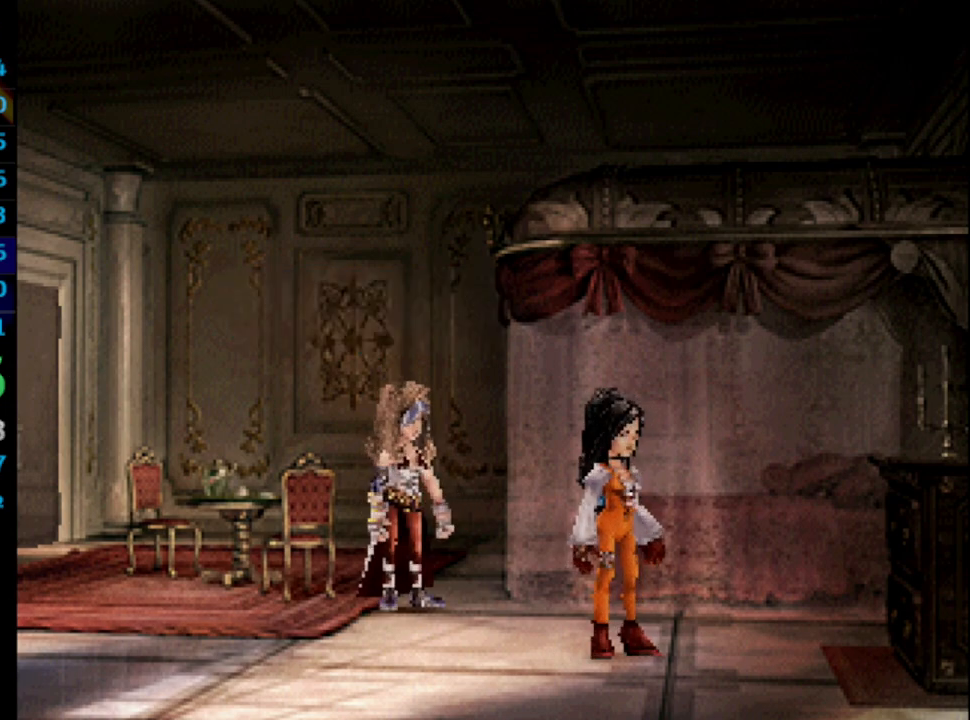
{"buttons": ["SQUARE"], "left_stick": "center", "right_stick": "center", "events": [[83, "CROSS", "down"], [100, "CROSS", "up"], [350, "SQUARE", "down"], [417, "CROSS", "down"], [433, "CROSS", "up"]]}
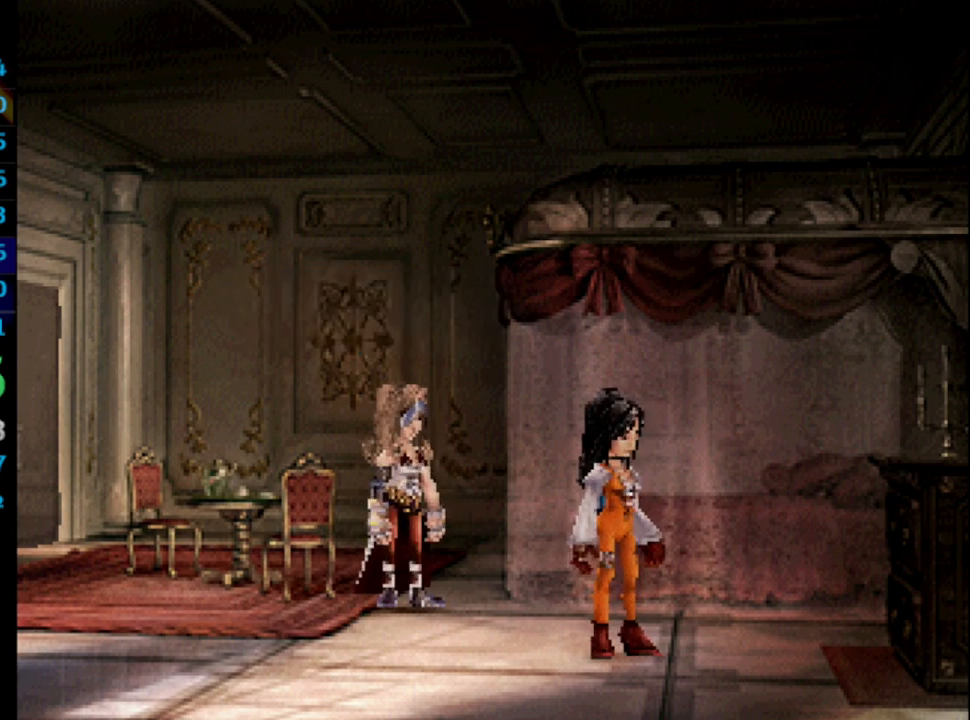
{"buttons": [], "left_stick": "center", "right_stick": "center", "events": [[17, "SQUARE", "up"], [67, "CROSS", "down"], [117, "CROSS", "up"], [233, "SQUARE", "down"], [383, "CROSS", "down"], [383, "SQUARE", "up"], [400, "CROSS", "up"], [467, "SQUARE", "down"], [500, "SQUARE", "up"]]}
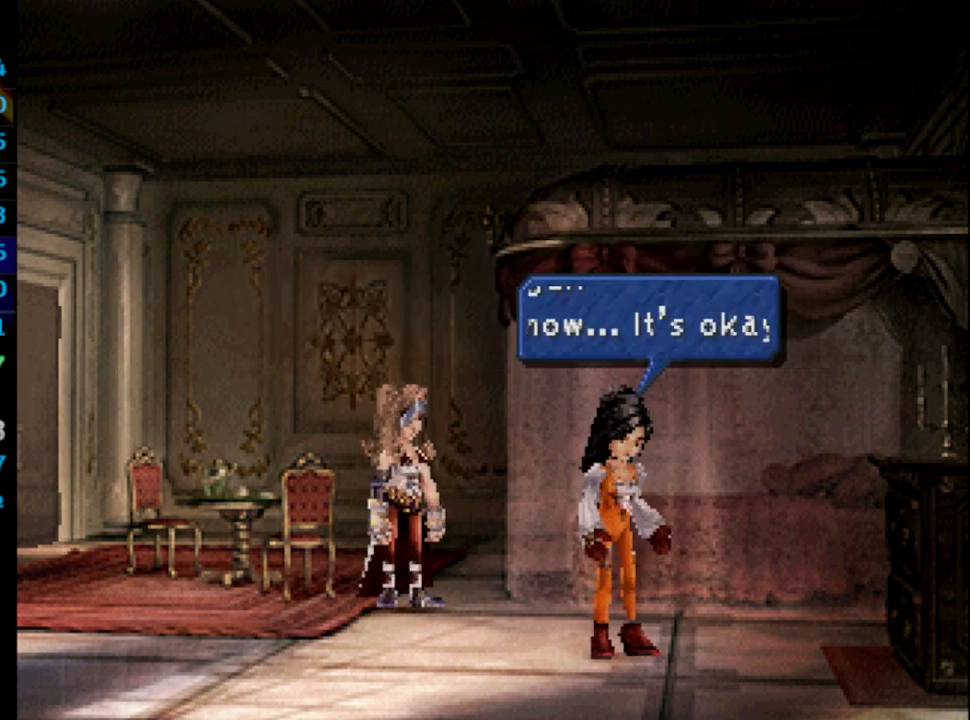
{"buttons": ["CROSS"], "left_stick": "center", "right_stick": "center", "events": [[33, "SQUARE", "down"], [50, "CROSS", "down"], [83, "SQUARE", "up"], [117, "CROSS", "up"], [150, "SQUARE", "down"], [217, "CROSS", "down"], [217, "SQUARE", "up"], [233, "CROSS", "up"], [250, "SQUARE", "down"], [300, "SQUARE", "up"], [383, "SQUARE", "down"], [400, "CROSS", "down"], [433, "SQUARE", "up"], [450, "CROSS", "up"], [500, "CROSS", "down"]]}
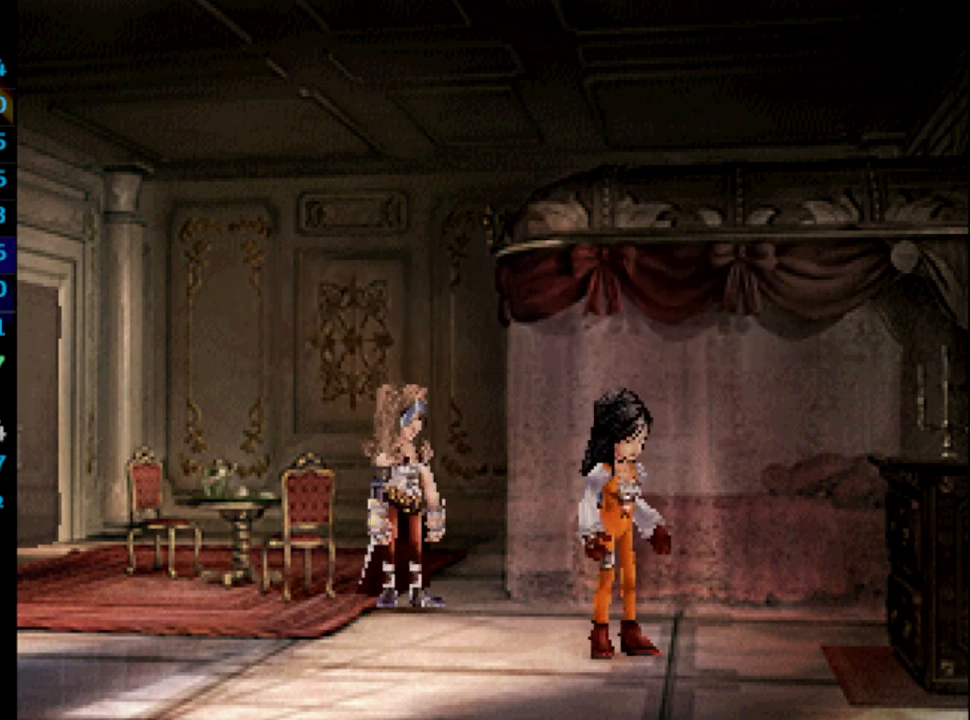
{"buttons": ["R1"], "left_stick": "center", "right_stick": "center", "events": [[67, "CROSS", "up"], [100, "SQUARE", "down"], [117, "CROSS", "down"], [150, "CROSS", "up"], [150, "SQUARE", "up"], [233, "CROSS", "down"], [300, "CROSS", "up"], [300, "SQUARE", "down"], [350, "CROSS", "down"], [367, "SQUARE", "up"], [467, "CROSS", "up"], [500, "R1", "down"]]}
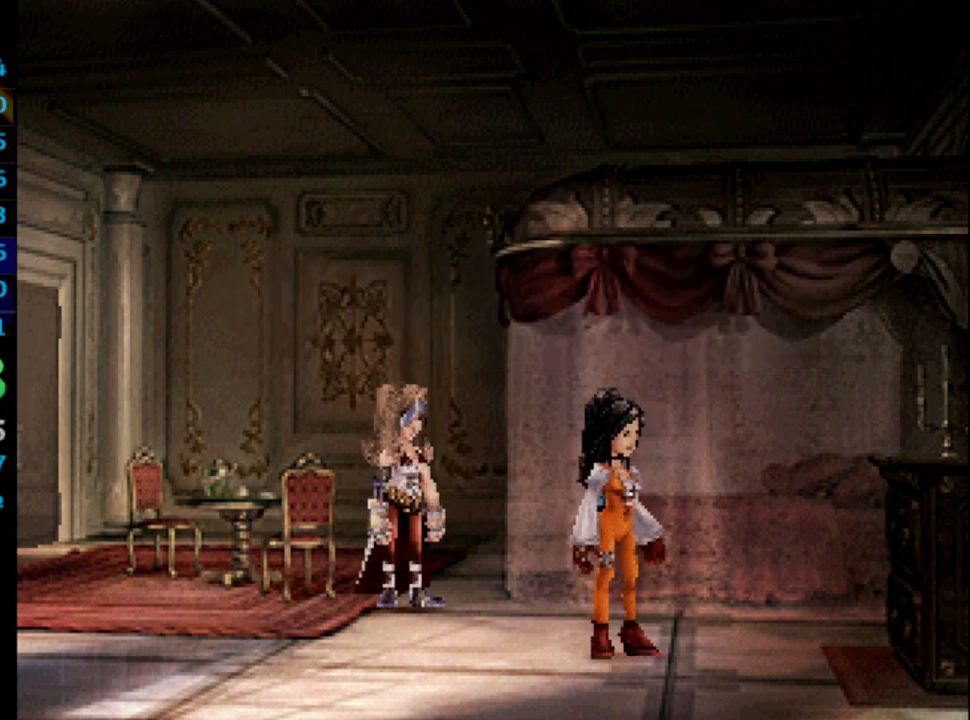
{"buttons": [], "left_stick": "center", "right_stick": "center", "events": [[17, "L1", "down"], [133, "R1", "up"], [167, "L1", "up"], [250, "CROSS", "down"], [367, "CROSS", "up"], [417, "SQUARE", "down"], [483, "SQUARE", "up"]]}
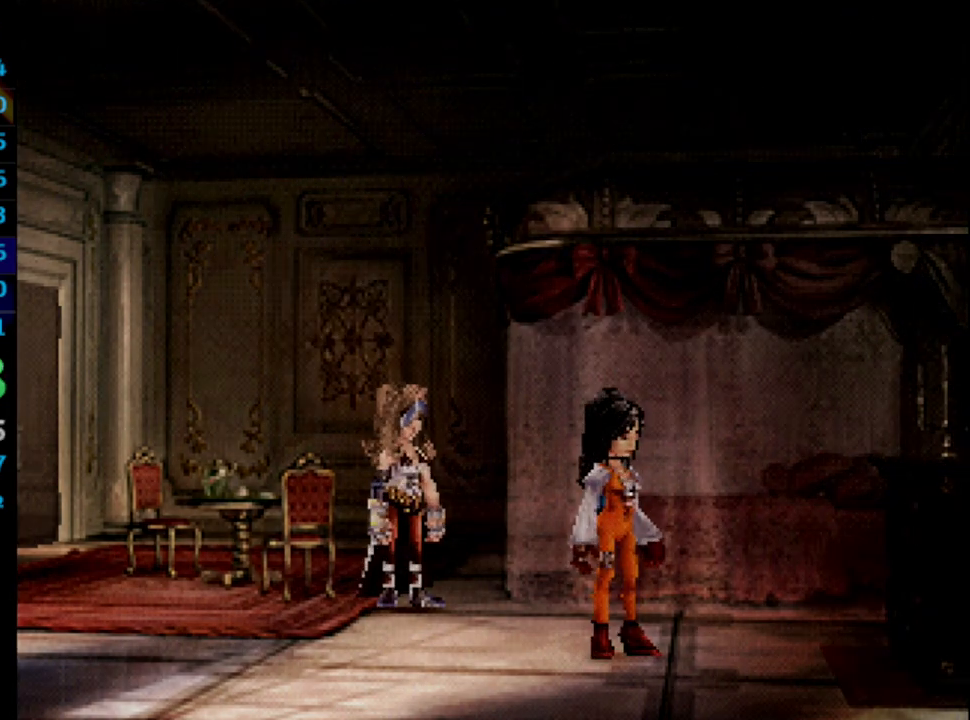
{"buttons": ["SQUARE"], "left_stick": "center", "right_stick": "center", "events": [[50, "SQUARE", "down"], [83, "CROSS", "down"], [83, "SQUARE", "up"], [133, "CROSS", "up"], [150, "SQUARE", "down"], [183, "CROSS", "down"], [217, "SQUARE", "up"], [233, "CROSS", "up"], [283, "SQUARE", "down"], [350, "SQUARE", "up"], [400, "CROSS", "down"], [433, "CROSS", "up"], [500, "SQUARE", "down"]]}
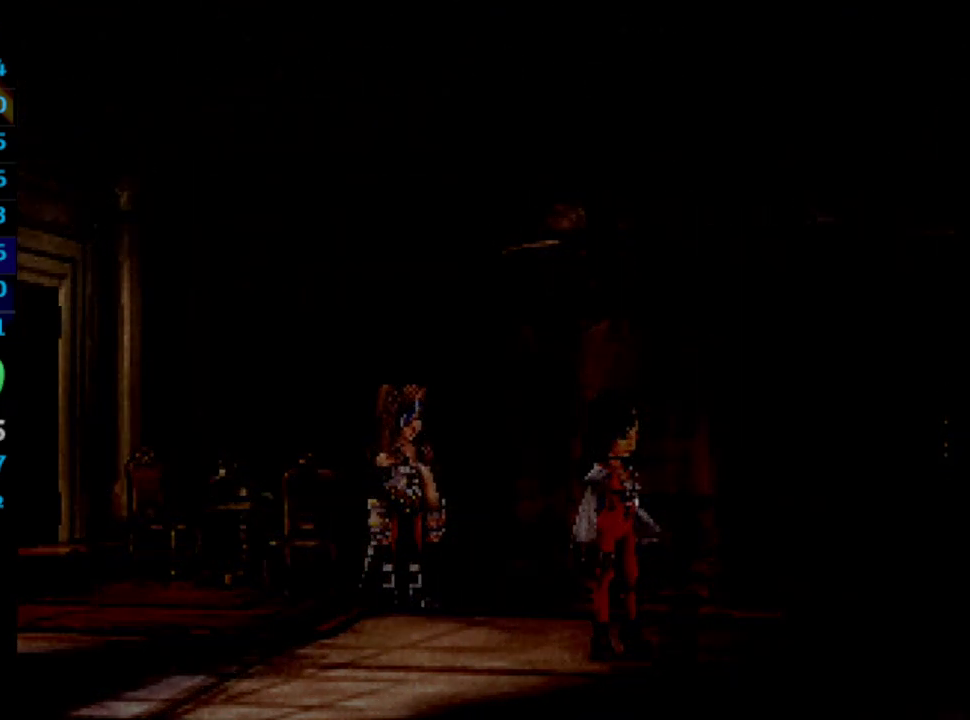
{"buttons": [], "left_stick": "center", "right_stick": "center", "events": [[17, "CROSS", "down"], [50, "CROSS", "up"], [67, "SQUARE", "up"], [100, "CROSS", "down"], [117, "CROSS", "up"]]}
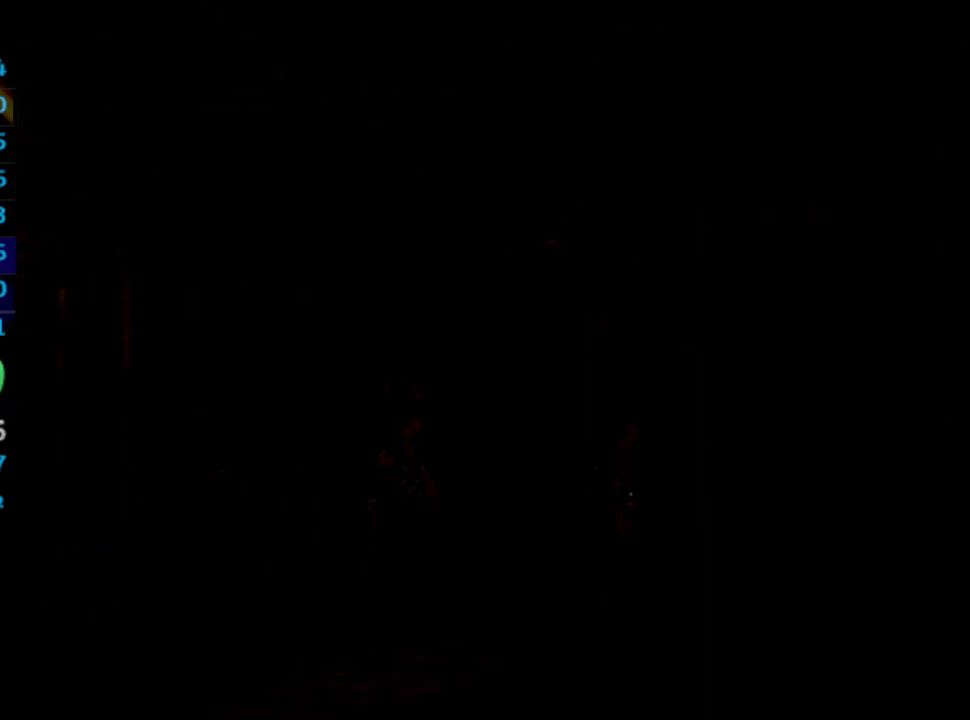
{"buttons": [], "left_stick": "center", "right_stick": "center", "events": []}
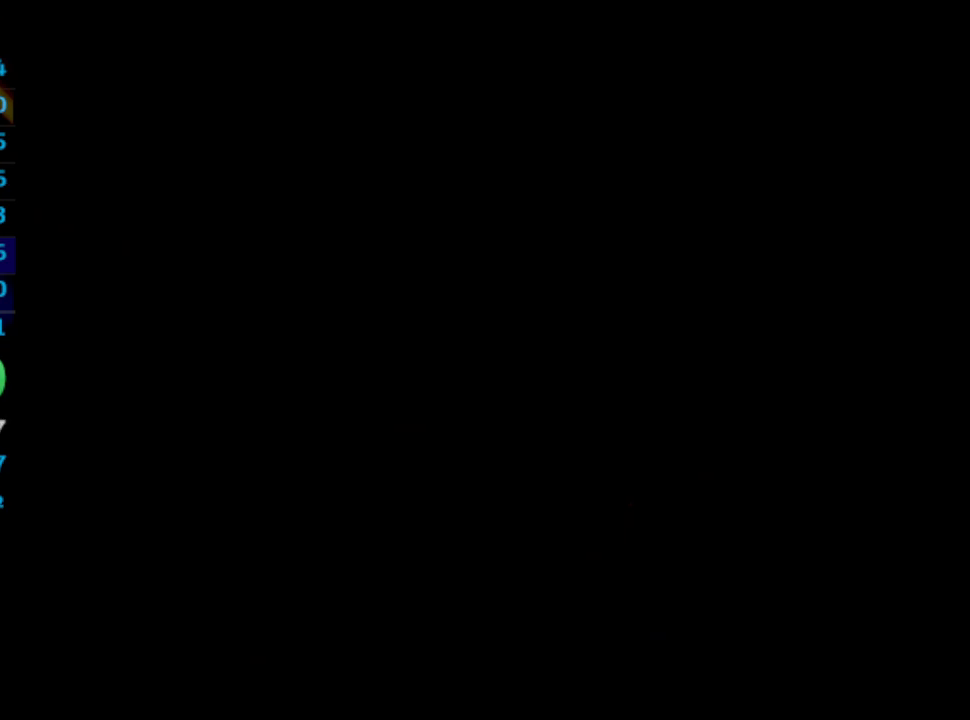
{"buttons": [], "left_stick": "center", "right_stick": "center", "events": []}
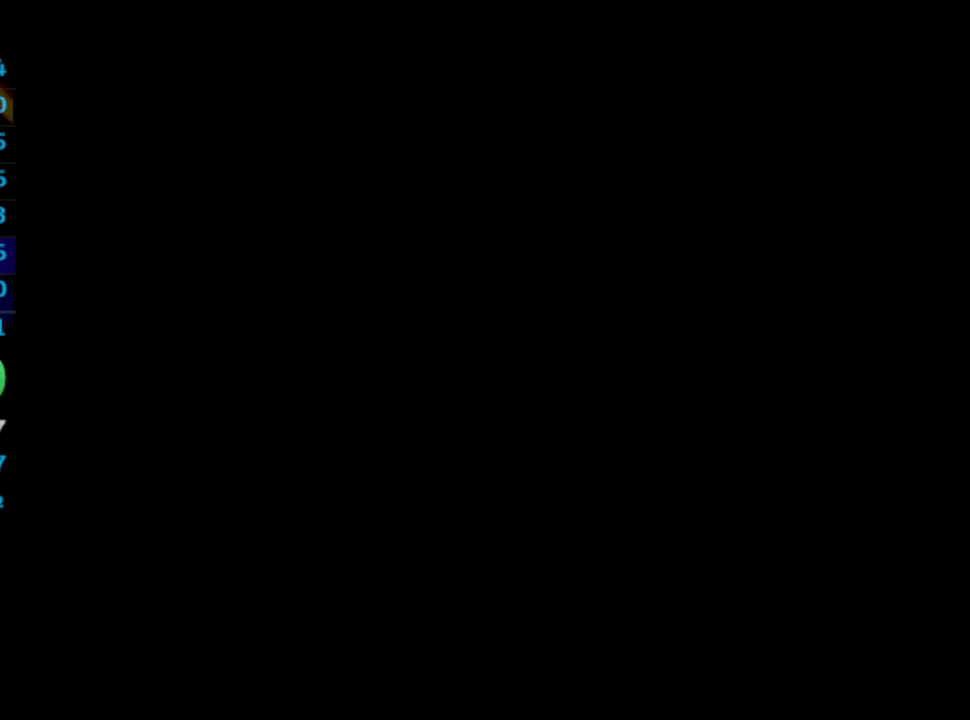
{"buttons": [], "left_stick": "center", "right_stick": "center", "events": []}
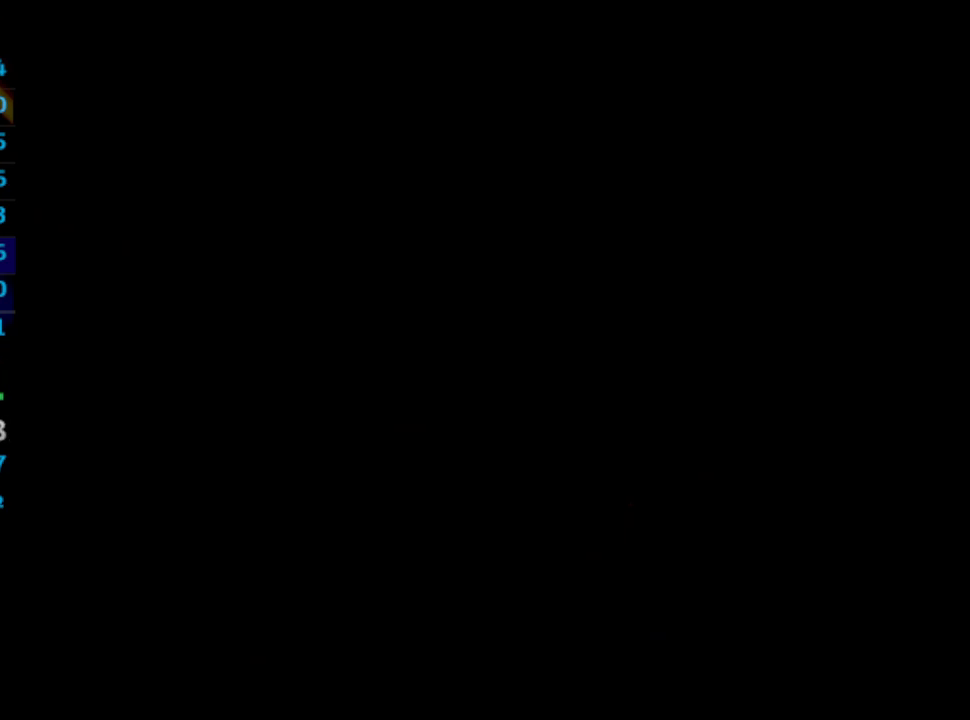
{"buttons": [], "left_stick": "center", "right_stick": "center", "events": []}
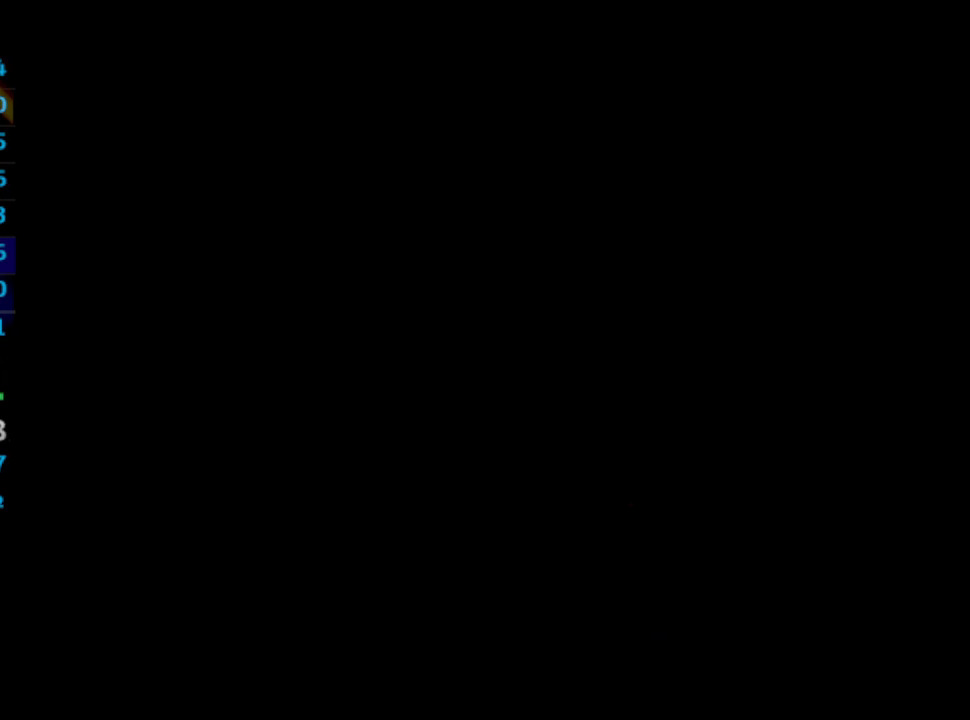
{"buttons": [], "left_stick": "center", "right_stick": "center", "events": []}
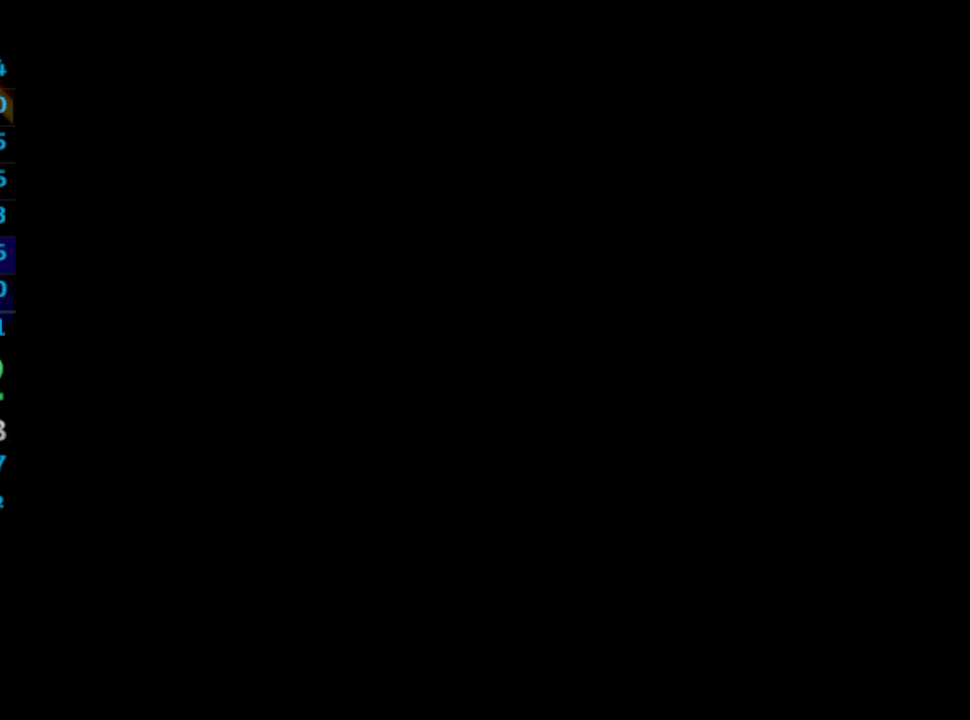
{"buttons": [], "left_stick": "center", "right_stick": "center", "events": [[317, "SQUARE", "down"], [367, "CROSS", "down"], [433, "SQUARE", "up"], [467, "CROSS", "up"]]}
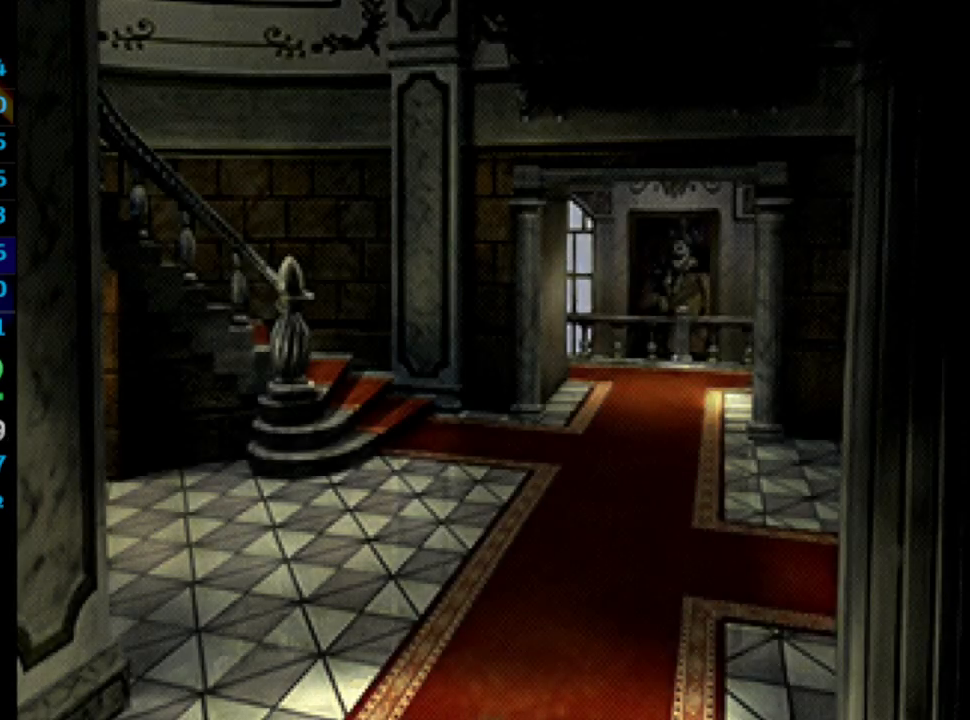
{"buttons": [], "left_stick": "center", "right_stick": "center", "events": [[17, "SQUARE", "down"], [83, "CROSS", "down"], [83, "SQUARE", "up"], [150, "CROSS", "up"], [200, "SQUARE", "down"], [283, "SQUARE", "up"], [367, "CROSS", "down"], [383, "SQUARE", "down"], [433, "CROSS", "up"], [483, "SQUARE", "up"]]}